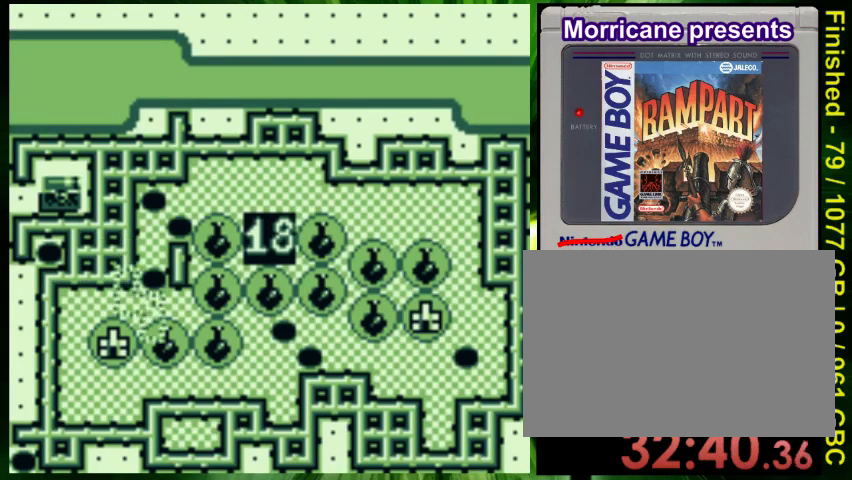
Gameplay with a controller (Nintendo layout); each line is a JSON object with the inputs held at the frame after it. "events" lists button and stick changes between this image and that frame as [ms after this image, input, new state], when the widget could be followed in between. Not read: L3 R3.
{"buttons": ["DPAD_RIGHT"], "events": [[267, "DPAD_RIGHT", "down"], [400, "DPAD_DOWN", "up"]]}
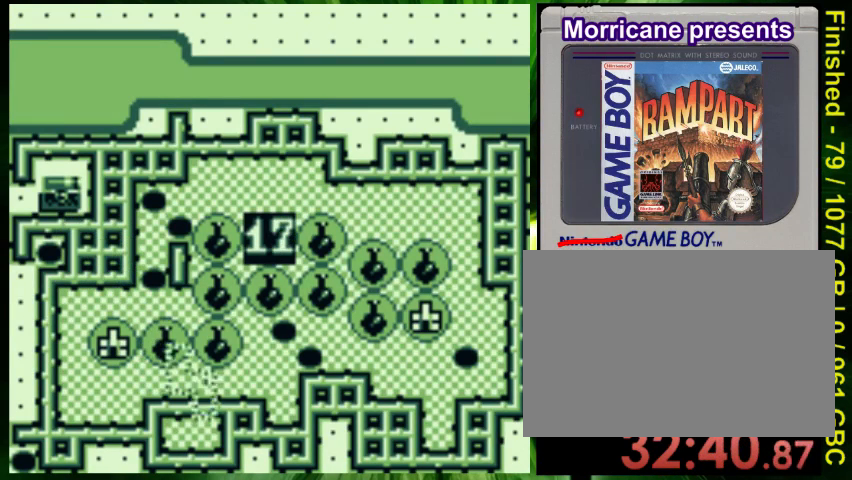
{"buttons": ["DPAD_RIGHT"], "events": []}
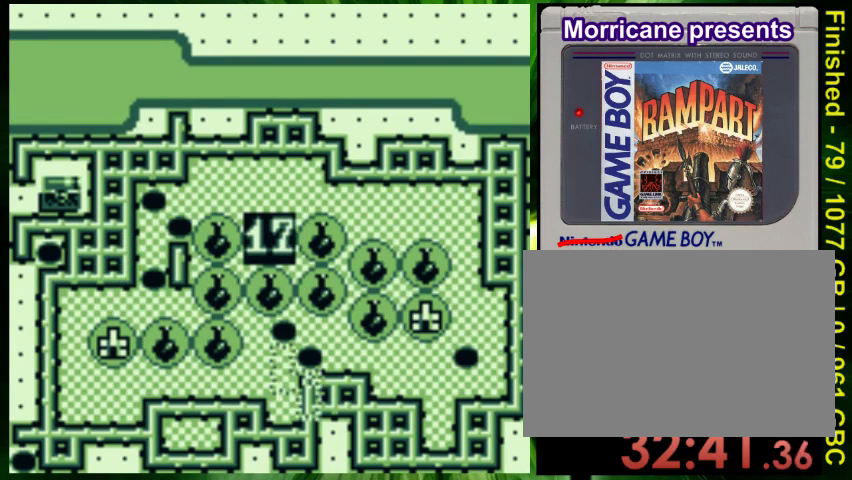
{"buttons": ["DPAD_RIGHT"], "events": []}
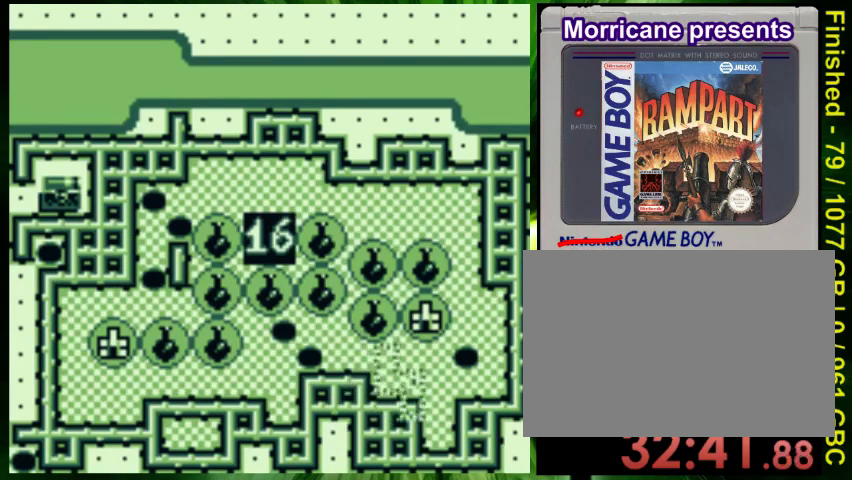
{"buttons": ["DPAD_UP"], "events": [[133, "DPAD_RIGHT", "up"], [367, "DPAD_UP", "down"]]}
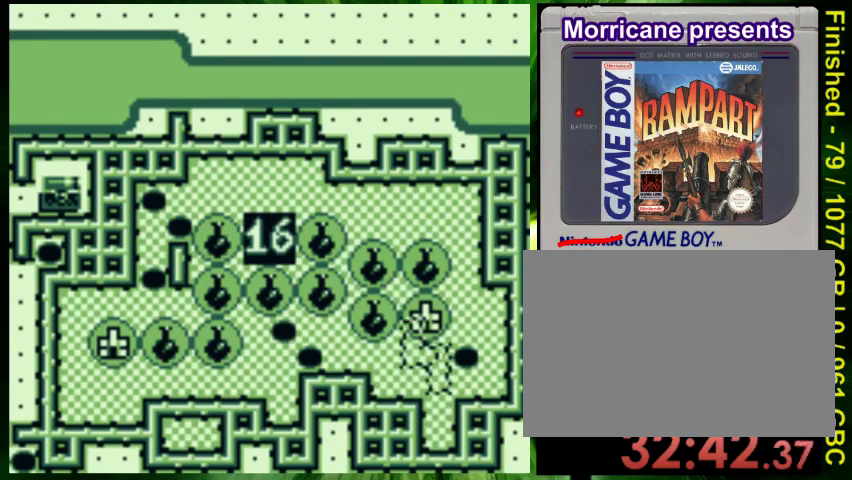
{"buttons": ["B", "DPAD_UP", "DPAD_LEFT"], "events": [[400, "B", "down"], [467, "DPAD_LEFT", "down"]]}
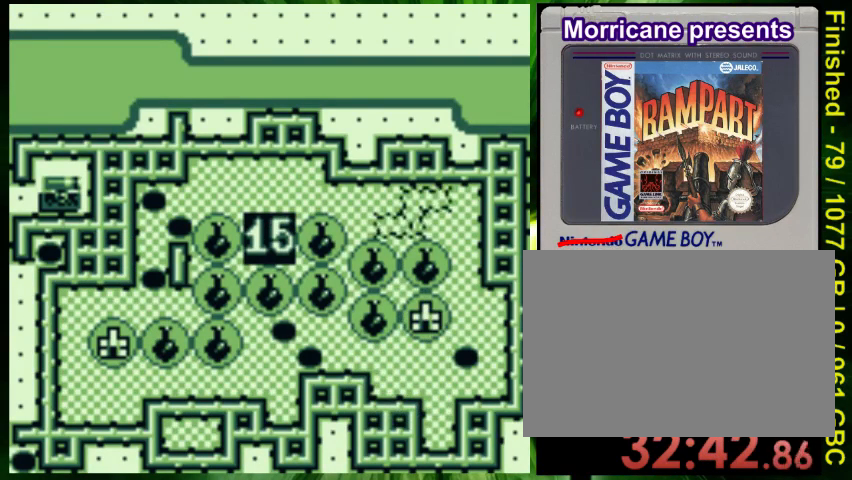
{"buttons": ["DPAD_LEFT"], "events": [[33, "B", "up"], [333, "DPAD_UP", "up"]]}
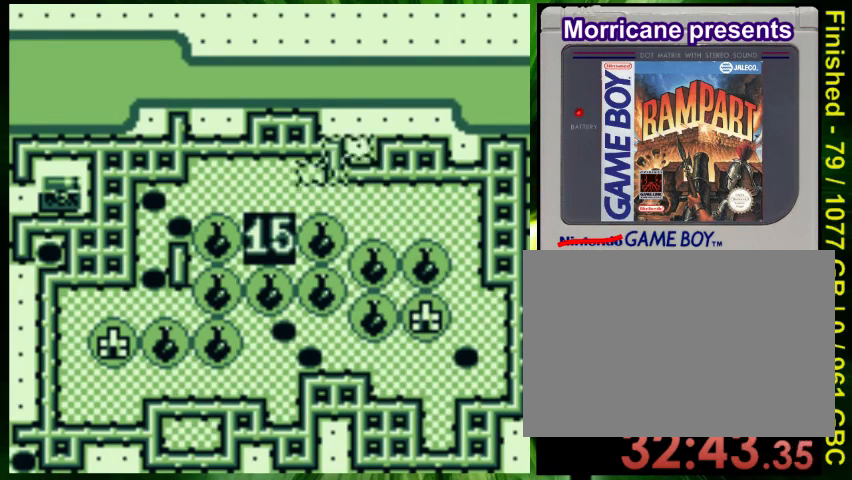
{"buttons": [], "events": [[267, "DPAD_LEFT", "up"]]}
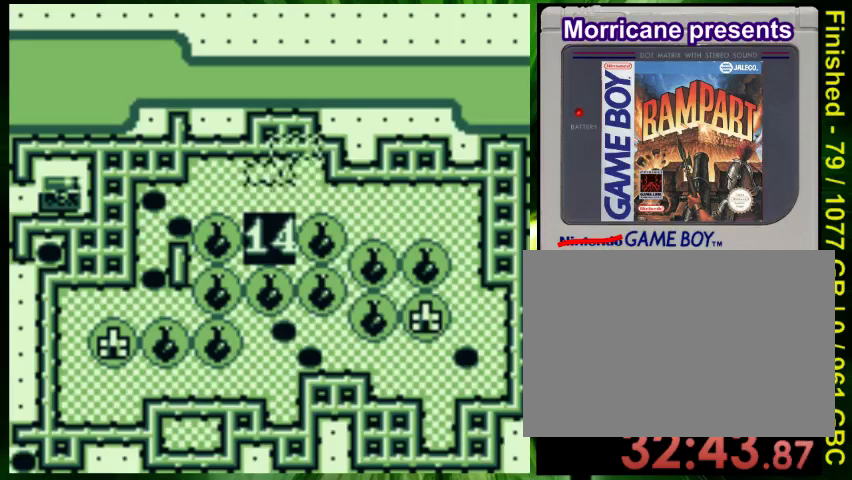
{"buttons": [], "events": [[67, "DPAD_DOWN", "down"], [133, "DPAD_DOWN", "up"]]}
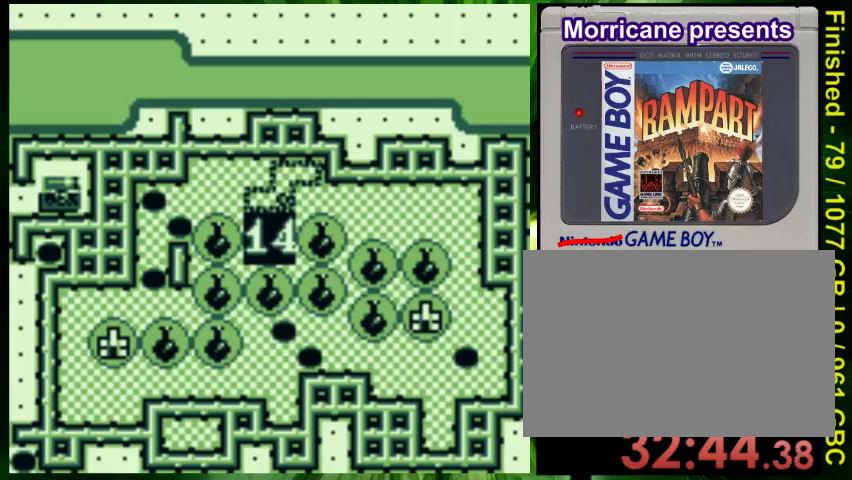
{"buttons": [], "events": []}
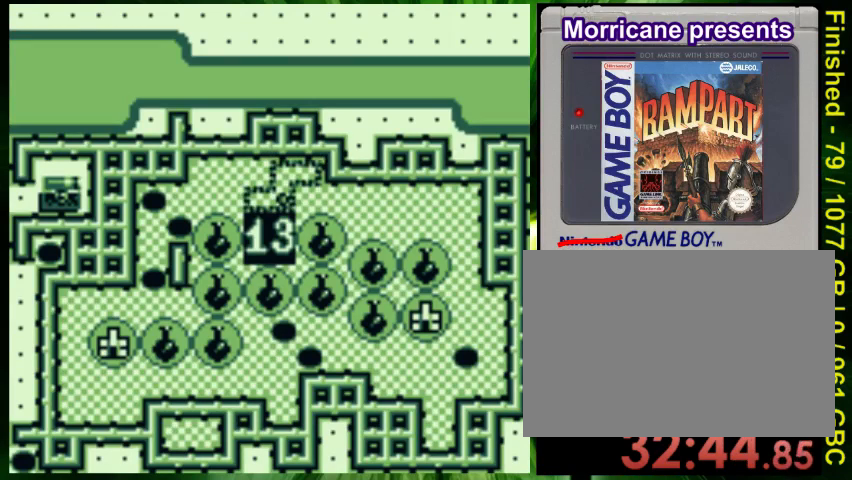
{"buttons": [], "events": [[300, "A", "down"], [467, "A", "up"]]}
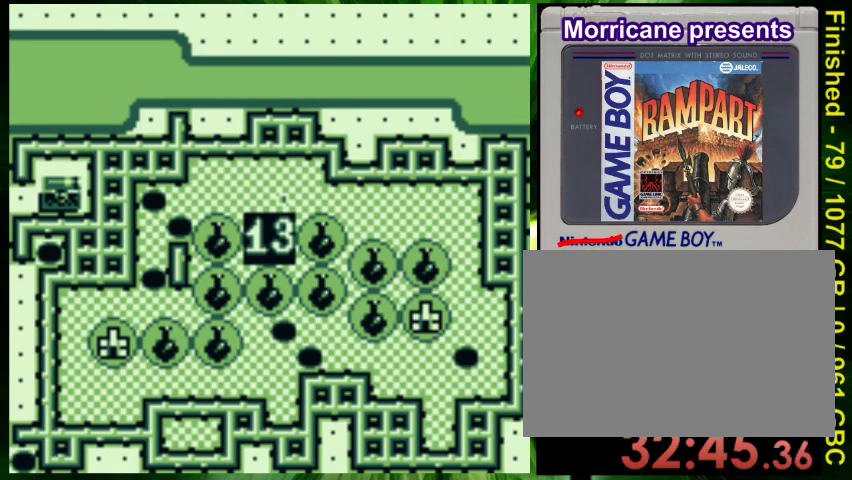
{"buttons": [], "events": []}
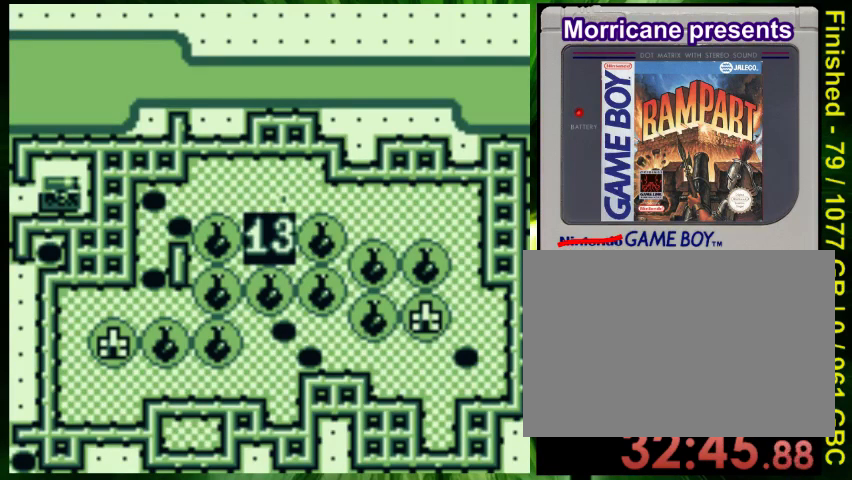
{"buttons": ["DPAD_RIGHT"], "events": [[200, "DPAD_RIGHT", "down"]]}
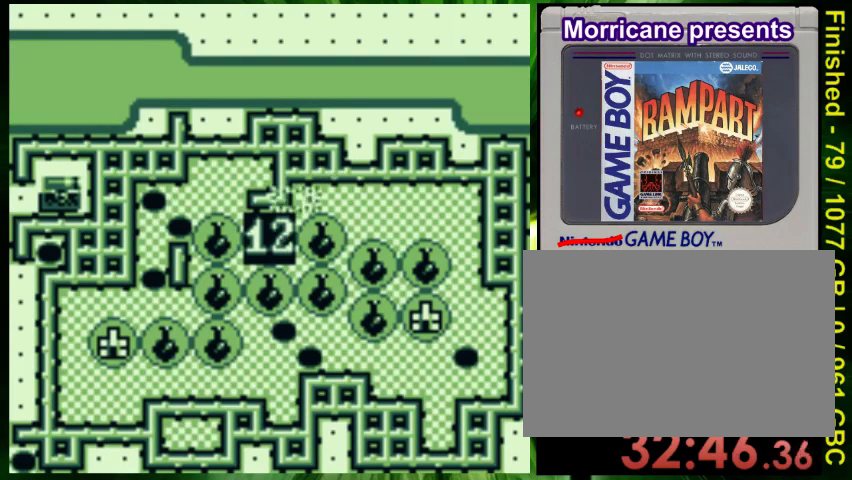
{"buttons": [], "events": [[233, "DPAD_RIGHT", "up"]]}
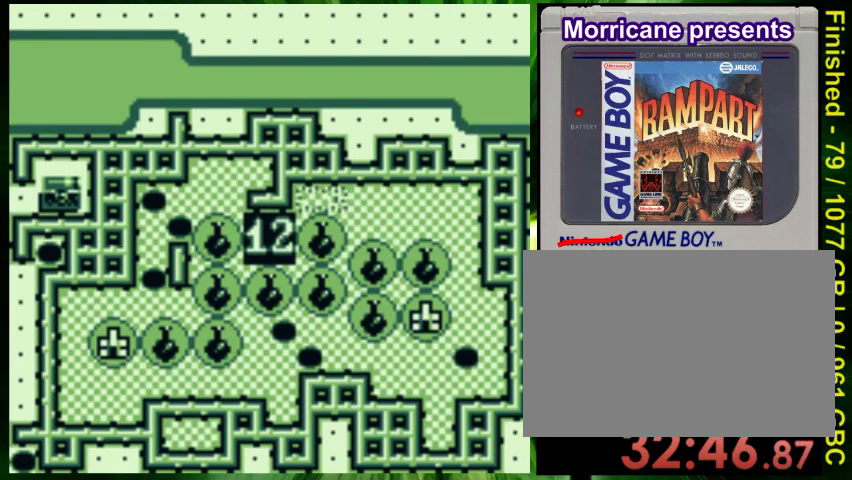
{"buttons": ["DPAD_LEFT"], "events": [[67, "DPAD_LEFT", "down"]]}
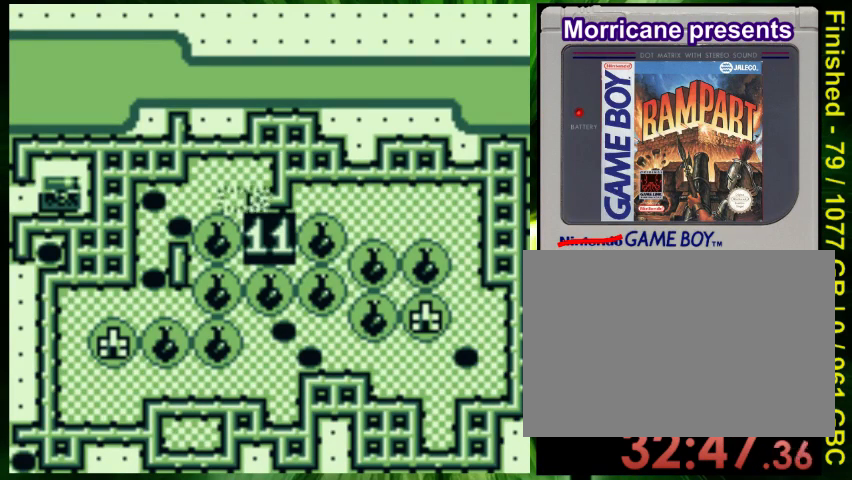
{"buttons": ["DPAD_LEFT"], "events": []}
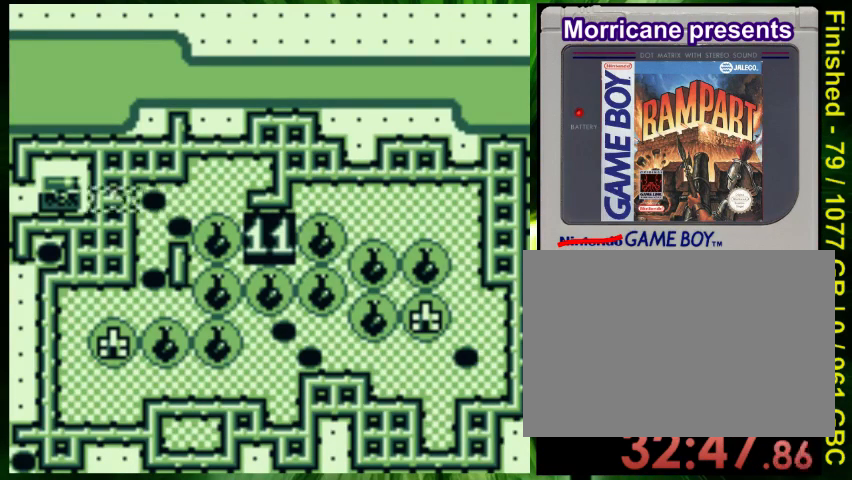
{"buttons": ["B"], "events": [[400, "B", "down"], [433, "DPAD_LEFT", "up"]]}
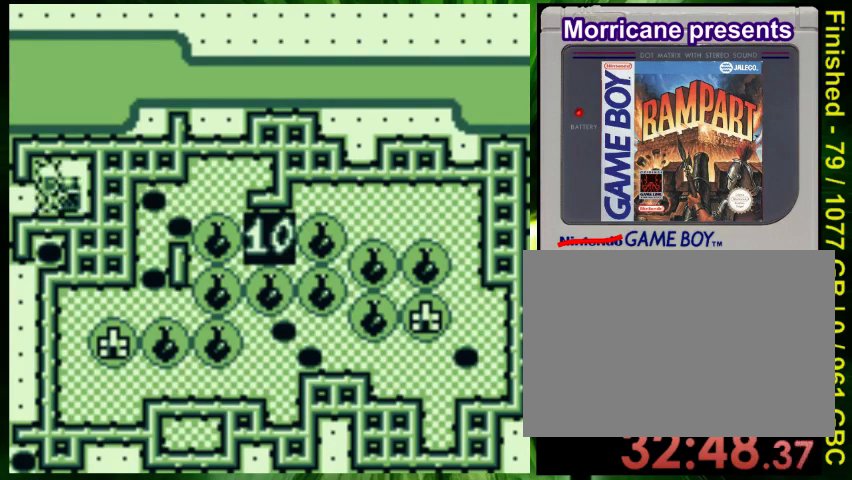
{"buttons": ["DPAD_DOWN"], "events": [[33, "B", "up"], [100, "DPAD_DOWN", "down"]]}
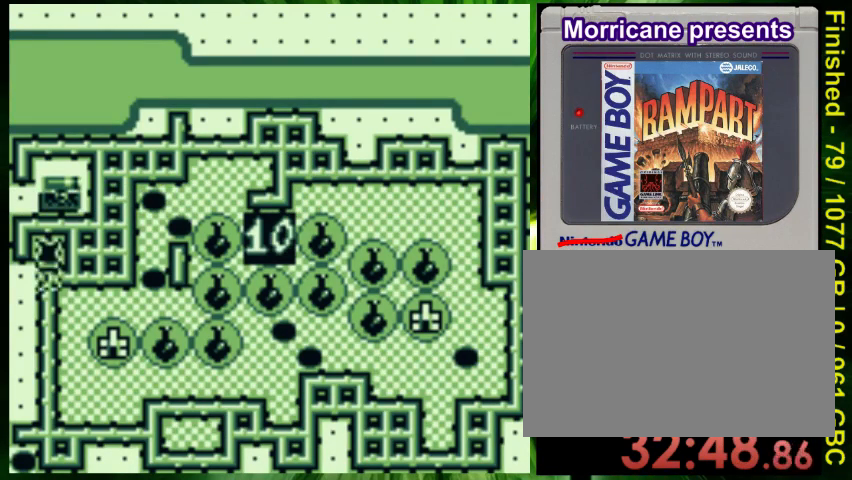
{"buttons": [], "events": [[33, "DPAD_DOWN", "up"], [167, "DPAD_LEFT", "down"], [233, "DPAD_LEFT", "up"], [367, "A", "down"], [467, "A", "up"]]}
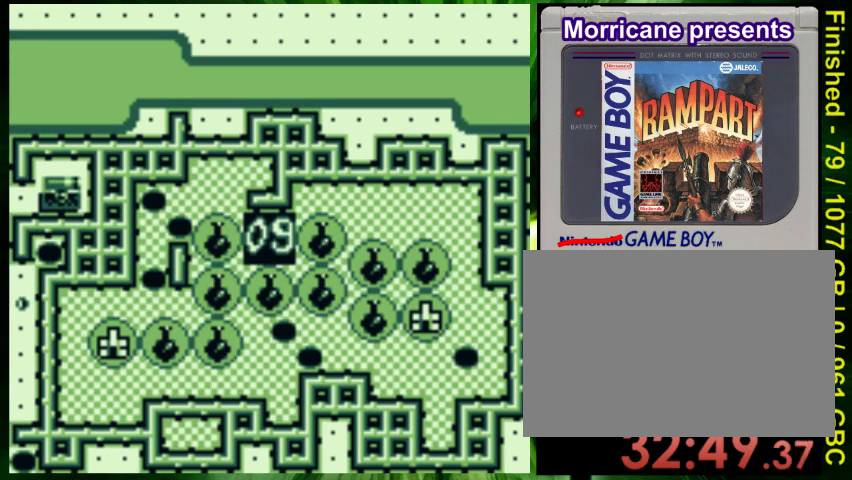
{"buttons": [], "events": [[133, "DPAD_DOWN", "down"], [333, "DPAD_DOWN", "up"]]}
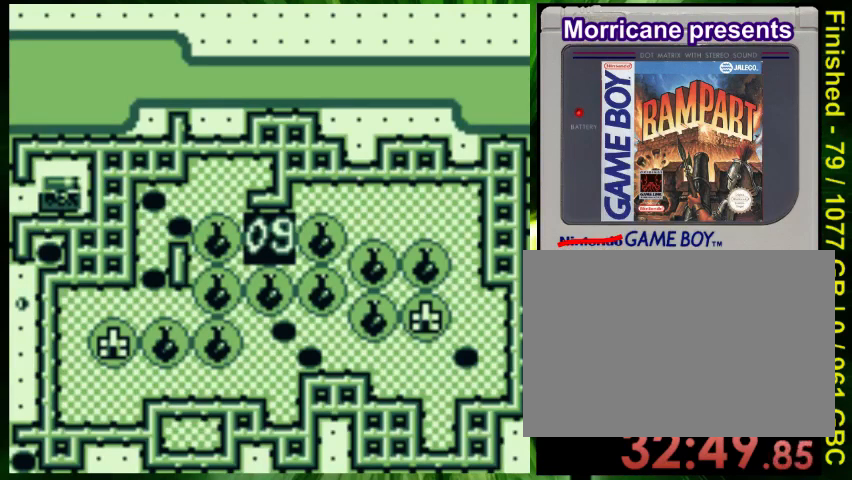
{"buttons": [], "events": []}
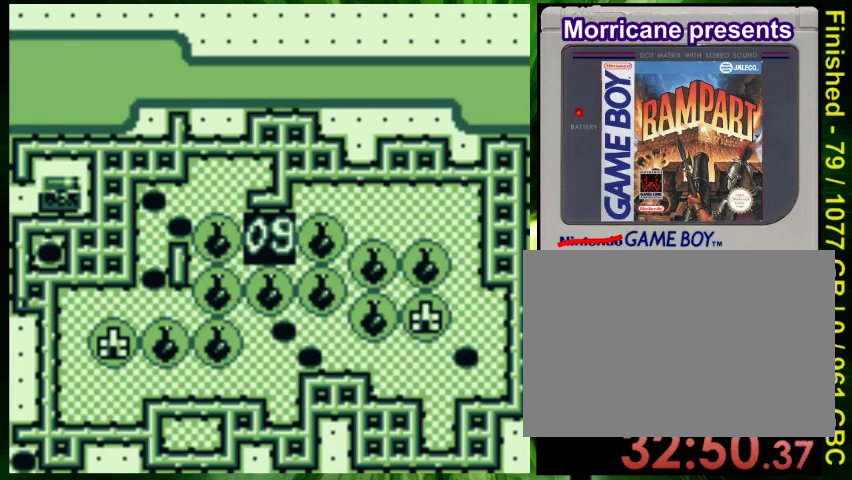
{"buttons": ["DPAD_UP"], "events": [[367, "DPAD_UP", "down"]]}
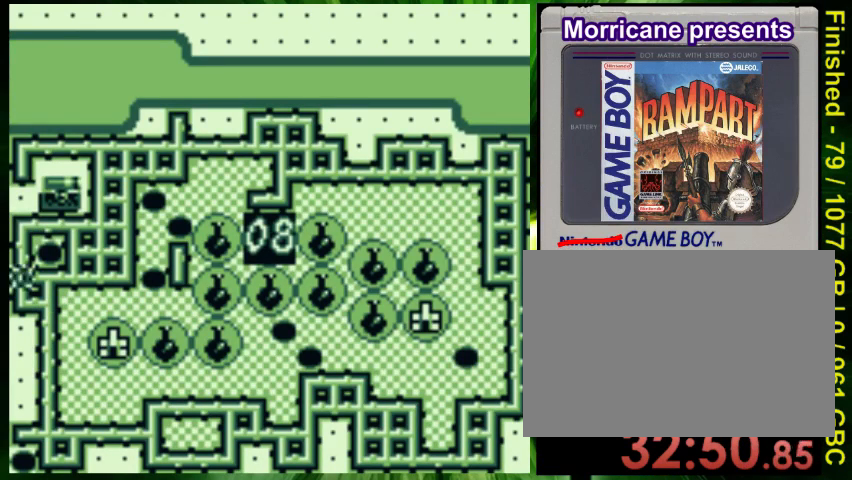
{"buttons": [], "events": [[433, "DPAD_UP", "up"]]}
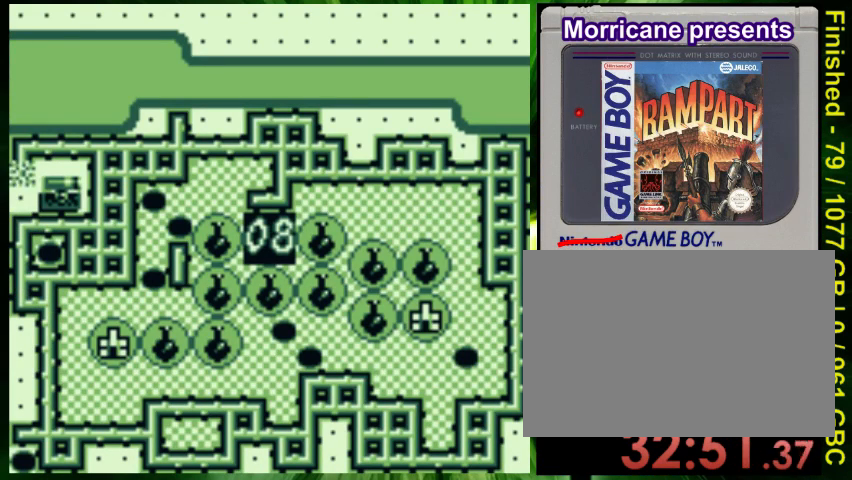
{"buttons": [], "events": [[200, "DPAD_DOWN", "down"], [267, "DPAD_DOWN", "up"], [400, "A", "down"], [500, "A", "up"]]}
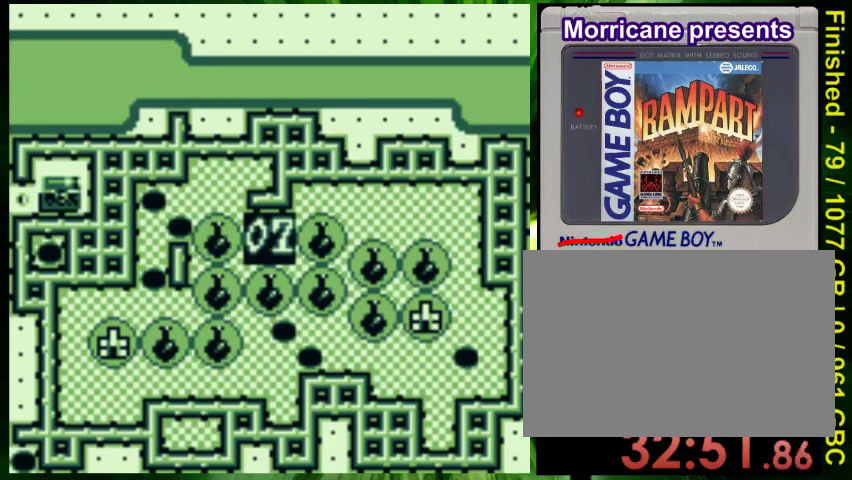
{"buttons": [], "events": []}
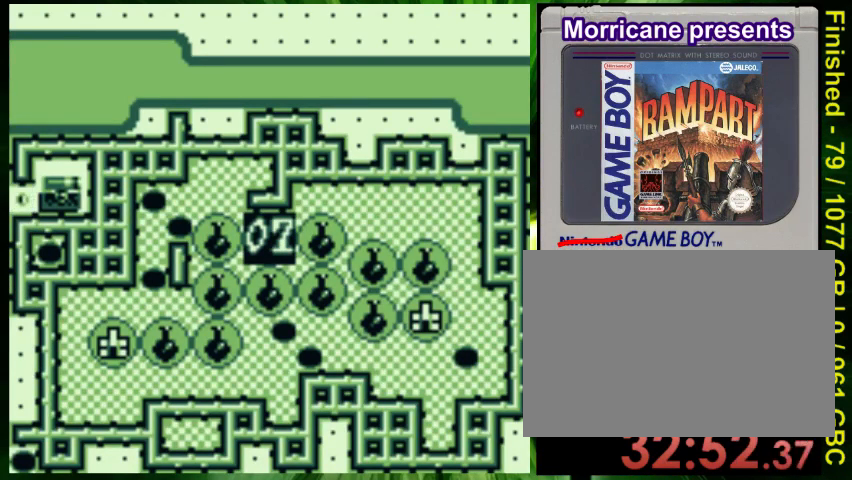
{"buttons": [], "events": []}
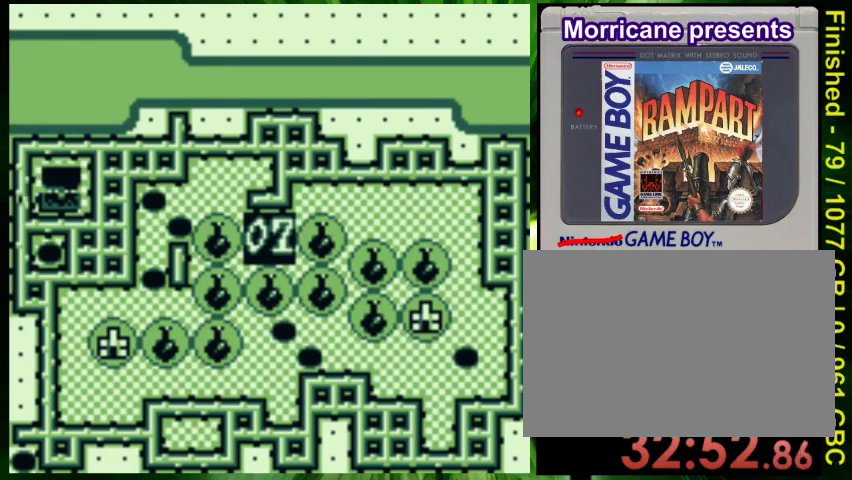
{"buttons": [], "events": []}
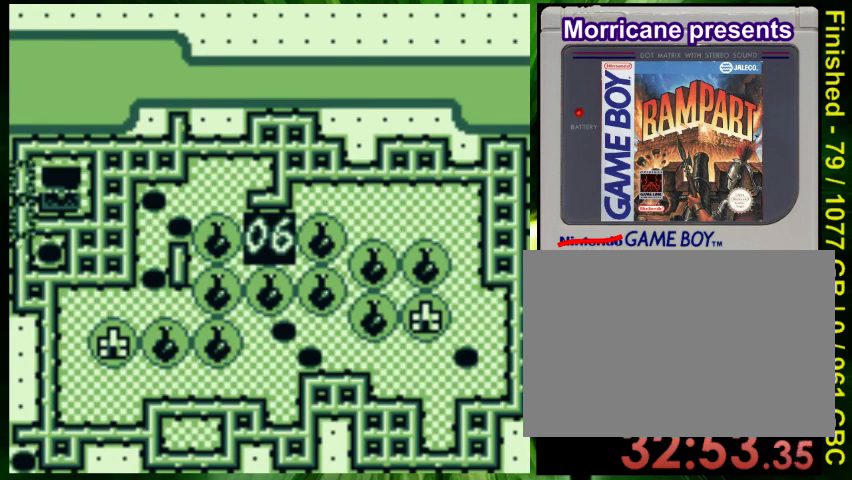
{"buttons": ["DPAD_RIGHT"], "events": [[267, "DPAD_RIGHT", "down"]]}
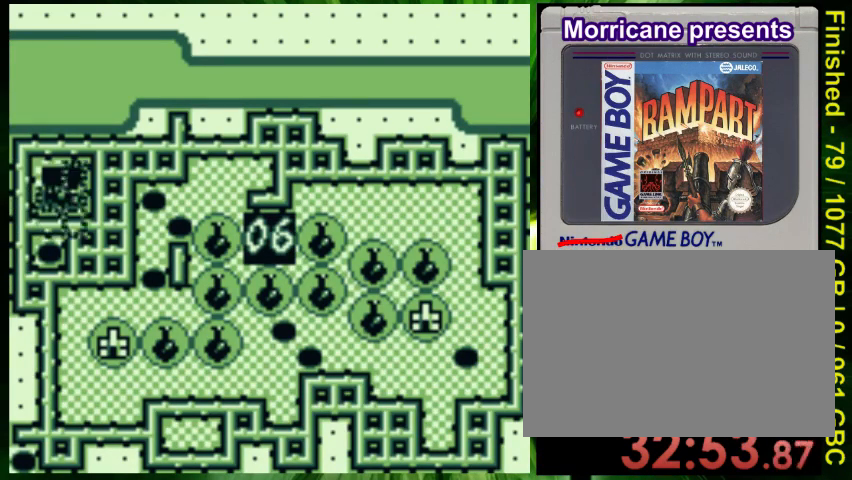
{"buttons": ["DPAD_DOWN", "DPAD_LEFT"], "events": [[33, "DPAD_DOWN", "down"], [100, "DPAD_RIGHT", "up"], [167, "DPAD_LEFT", "down"]]}
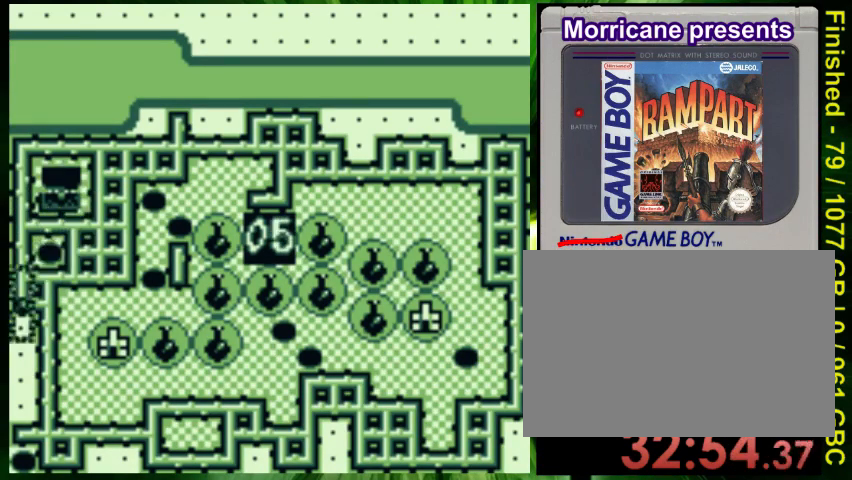
{"buttons": [], "events": [[200, "DPAD_DOWN", "up"], [233, "DPAD_LEFT", "up"]]}